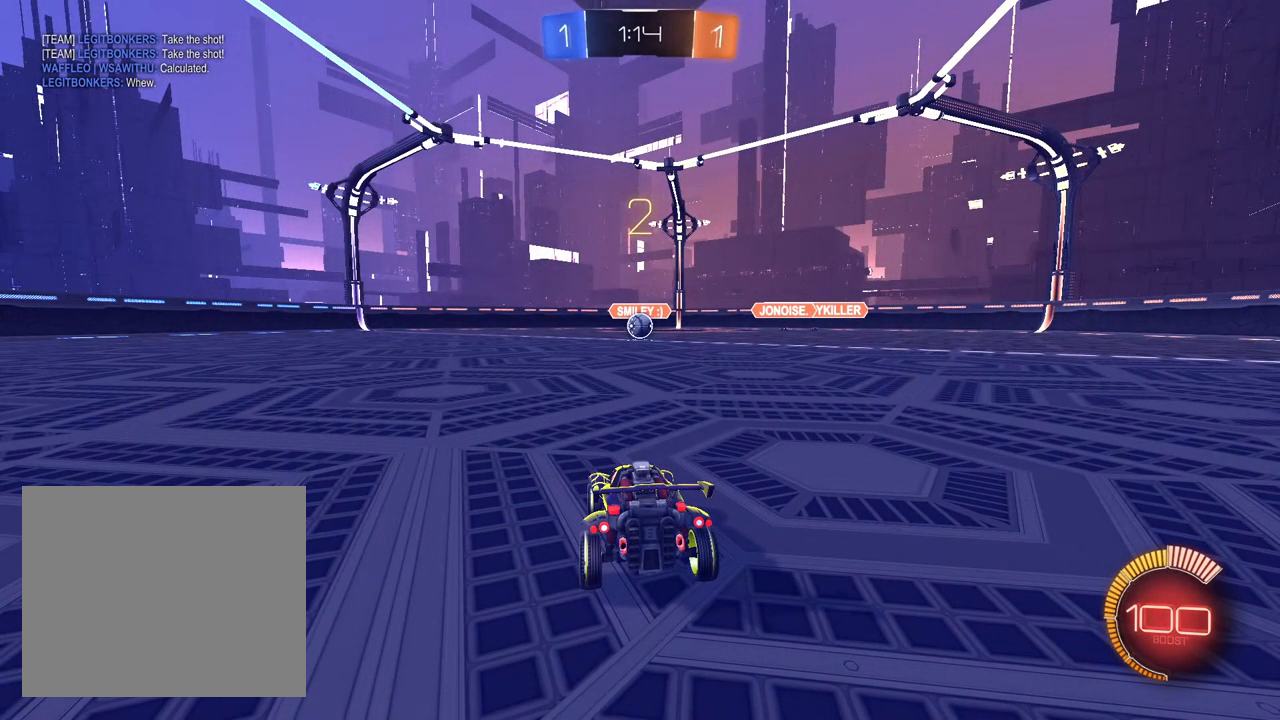
Gameplay with a controller (PlayStation layout); each line is a JSON object with the inputs held at the frame after it (dt_ms = milliseconds from this image to that frame). "events" lists button and stick changes between this image and that frame as [ms after this image, input, new state], when the widget could be followed in between.
{"dt_ms": 500, "buttons": ["TRIANGLE", "R2"], "left_stick": "center", "right_stick": "center", "events": [[300, "R2", "down"], [450, "TRIANGLE", "down"]]}
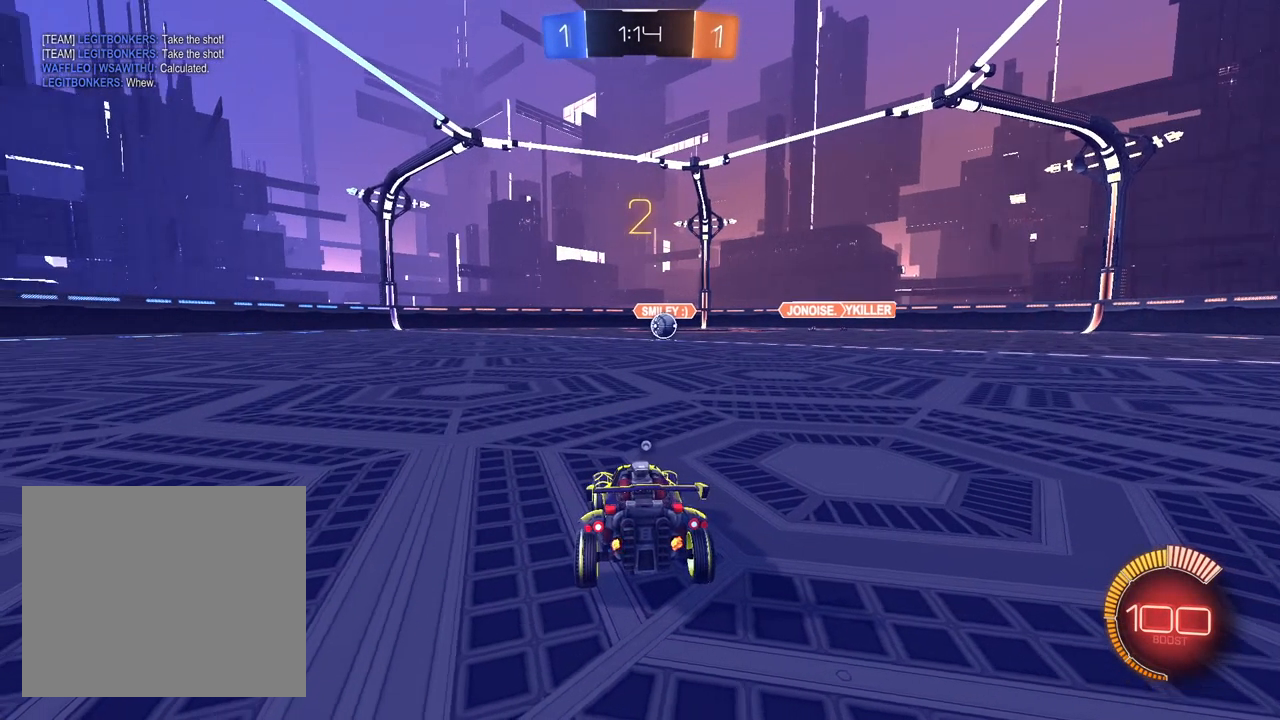
{"dt_ms": 500, "buttons": ["R2"], "left_stick": "center", "right_stick": "center", "events": [[33, "TRIANGLE", "up"], [100, "TRIANGLE", "down"], [167, "TRIANGLE", "up"], [250, "TRIANGLE", "down"], [317, "TRIANGLE", "up"], [400, "TRIANGLE", "down"], [467, "TRIANGLE", "up"]]}
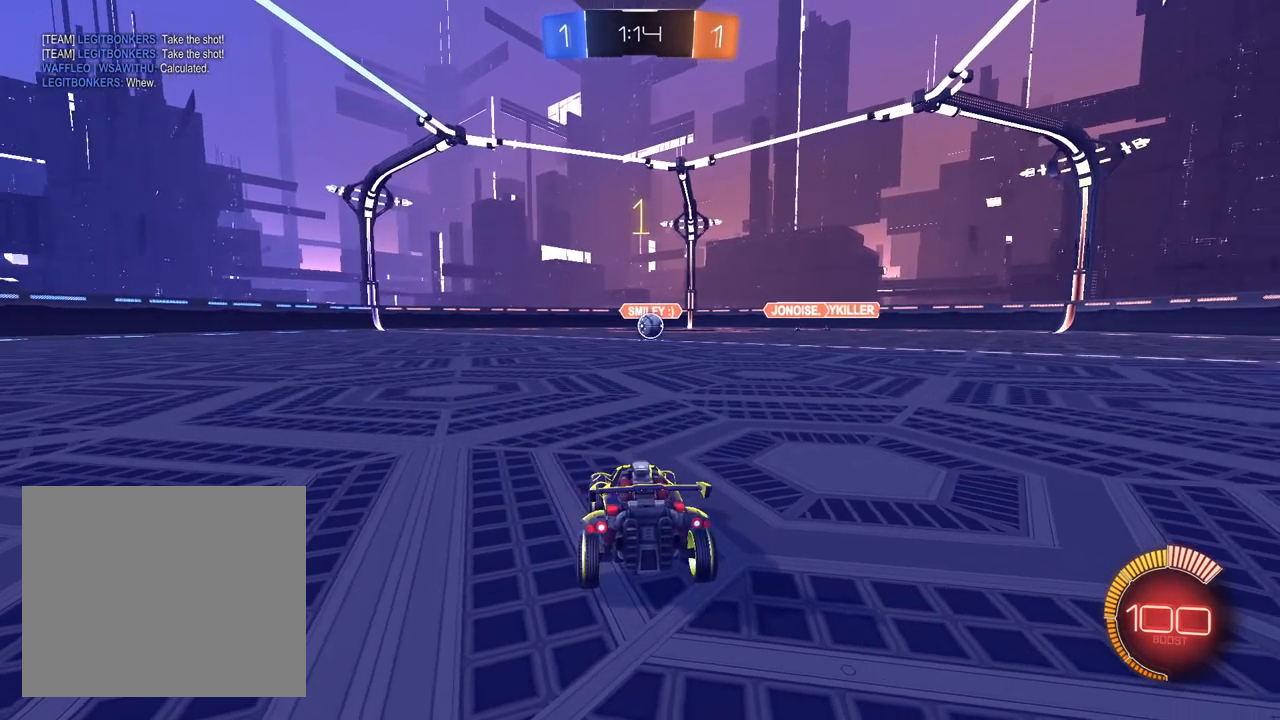
{"dt_ms": 500, "buttons": ["L1", "R2"], "left_stick": "left", "right_stick": "center", "events": [[50, "TRIANGLE", "down"], [133, "TRIANGLE", "up"], [233, "left_stick", "left"], [333, "left_stick", "center"], [433, "L1", "down"], [483, "left_stick", "left"]]}
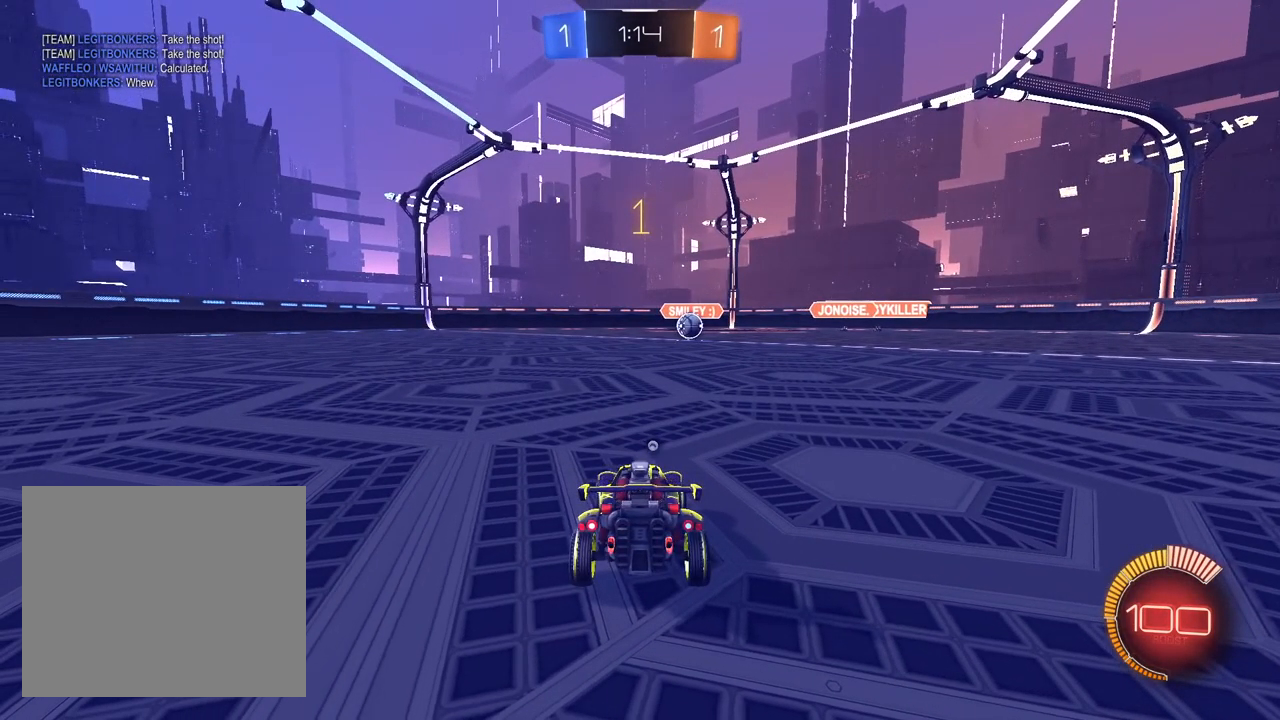
{"dt_ms": 500, "buttons": ["L1", "R2"], "left_stick": "center", "right_stick": "center", "events": [[50, "left_stick", "center"], [200, "left_stick", "up-right"], [300, "left_stick", "center"]]}
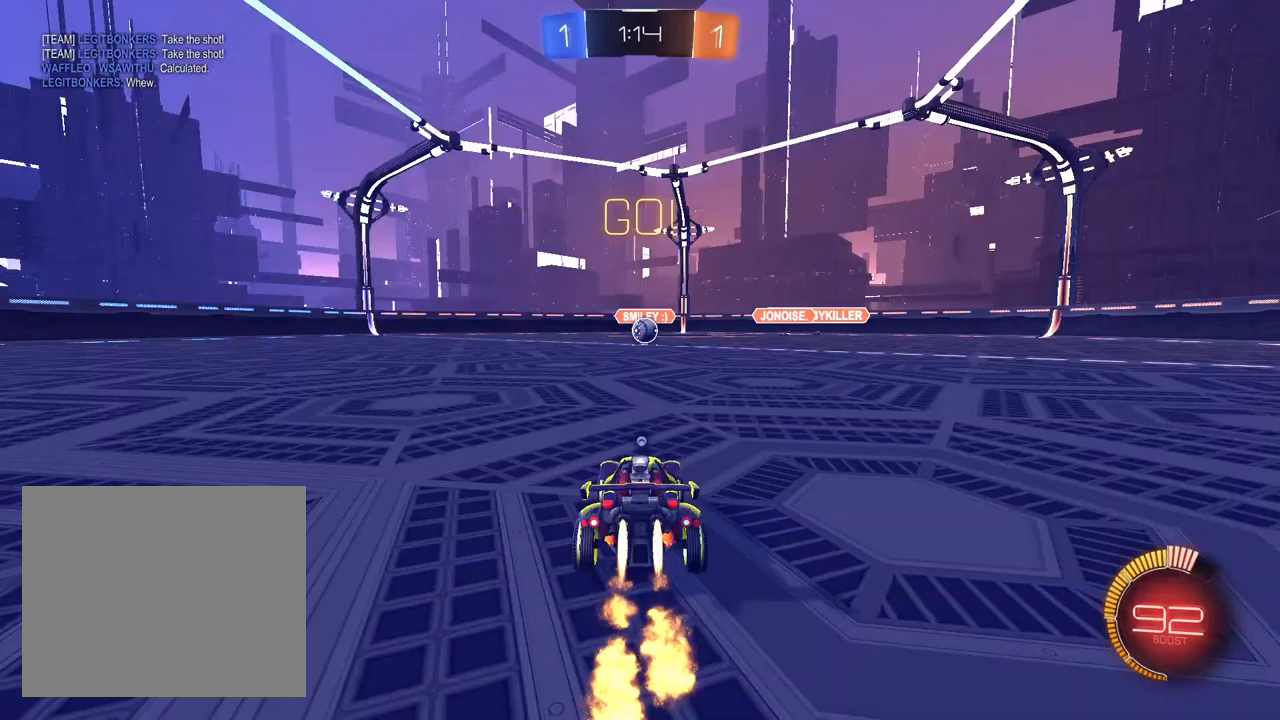
{"dt_ms": 500, "buttons": ["L1", "R1"], "left_stick": "down", "right_stick": "center", "events": [[167, "CROSS", "down"], [200, "left_stick", "down"], [317, "CROSS", "up"], [317, "left_stick", "center"], [333, "R2", "up"], [367, "CROSS", "down"], [417, "left_stick", "down"], [483, "CROSS", "up"], [483, "R1", "down"]]}
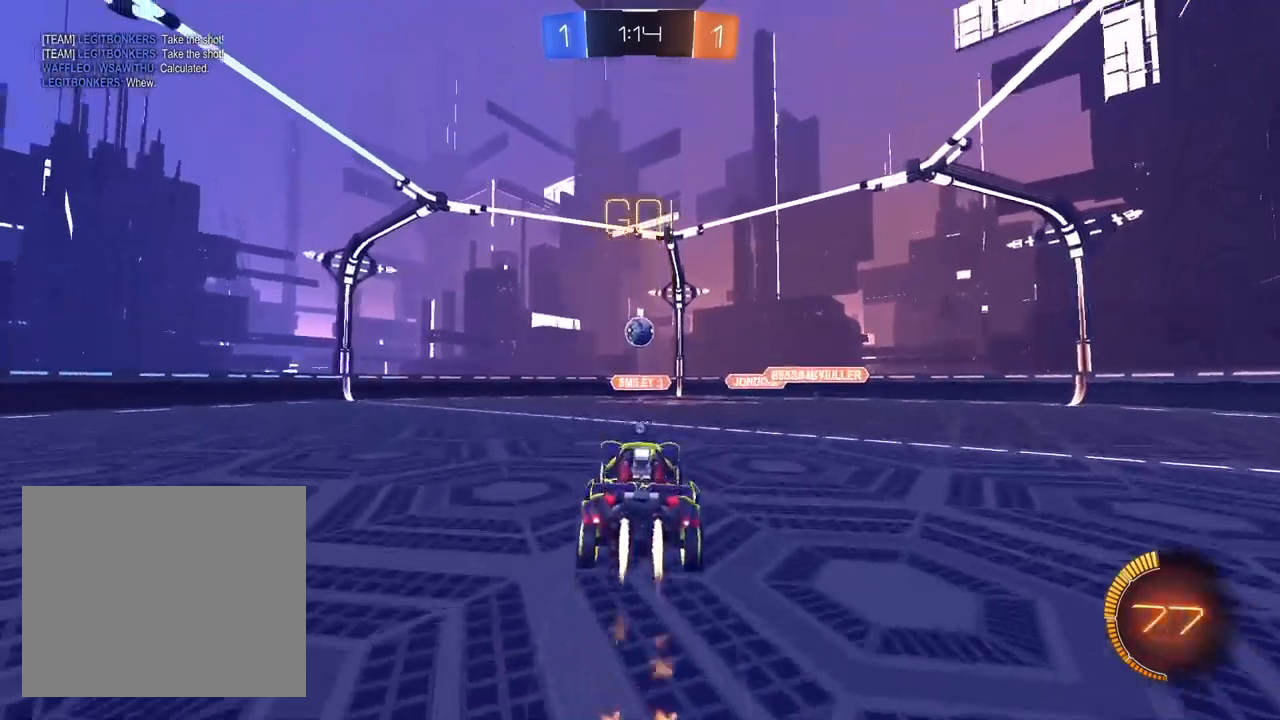
{"dt_ms": 500, "buttons": ["L1", "R1"], "left_stick": "up-left", "right_stick": "center", "events": [[67, "TRIANGLE", "down"], [100, "left_stick", "up"], [150, "TRIANGLE", "up"], [183, "left_stick", "up-right"], [300, "left_stick", "center"], [367, "left_stick", "up-left"]]}
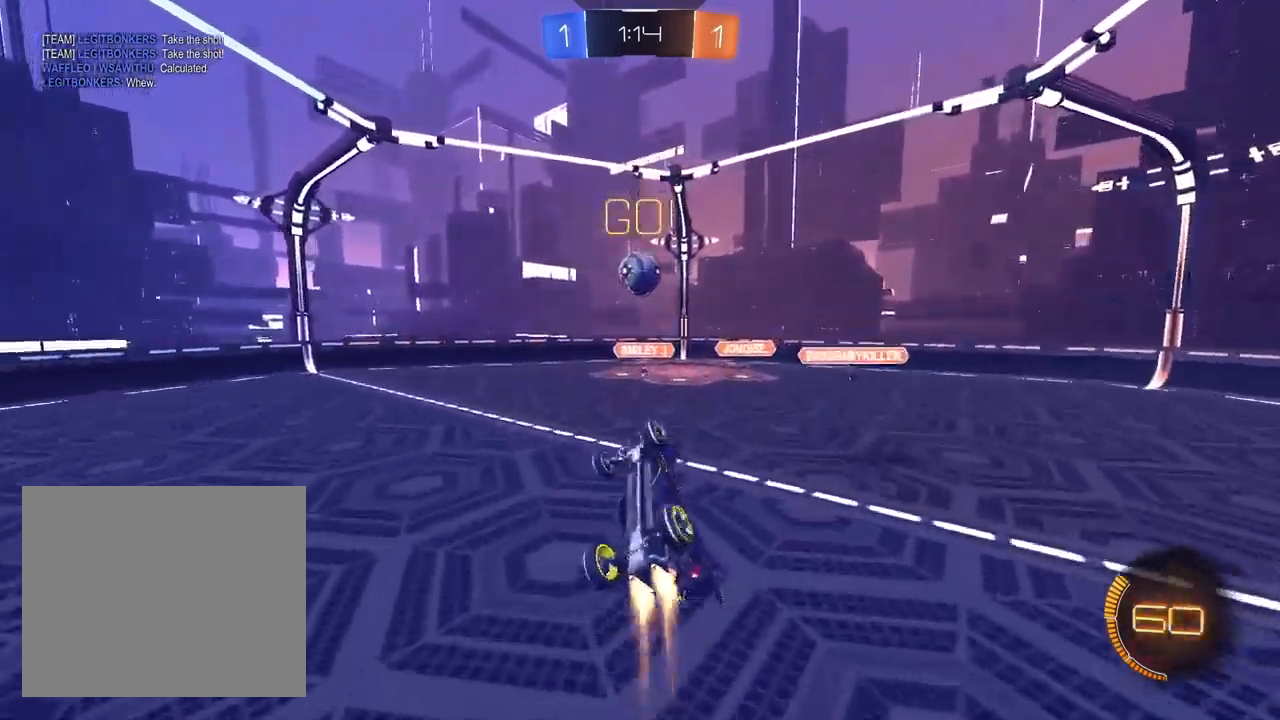
{"dt_ms": 500, "buttons": ["L1", "R1", "R2"], "left_stick": "up-left", "right_stick": "center", "events": [[83, "left_stick", "center"], [150, "left_stick", "down"], [283, "left_stick", "center"], [367, "R2", "down"], [383, "TRIANGLE", "down"], [400, "left_stick", "up-left"], [467, "TRIANGLE", "up"]]}
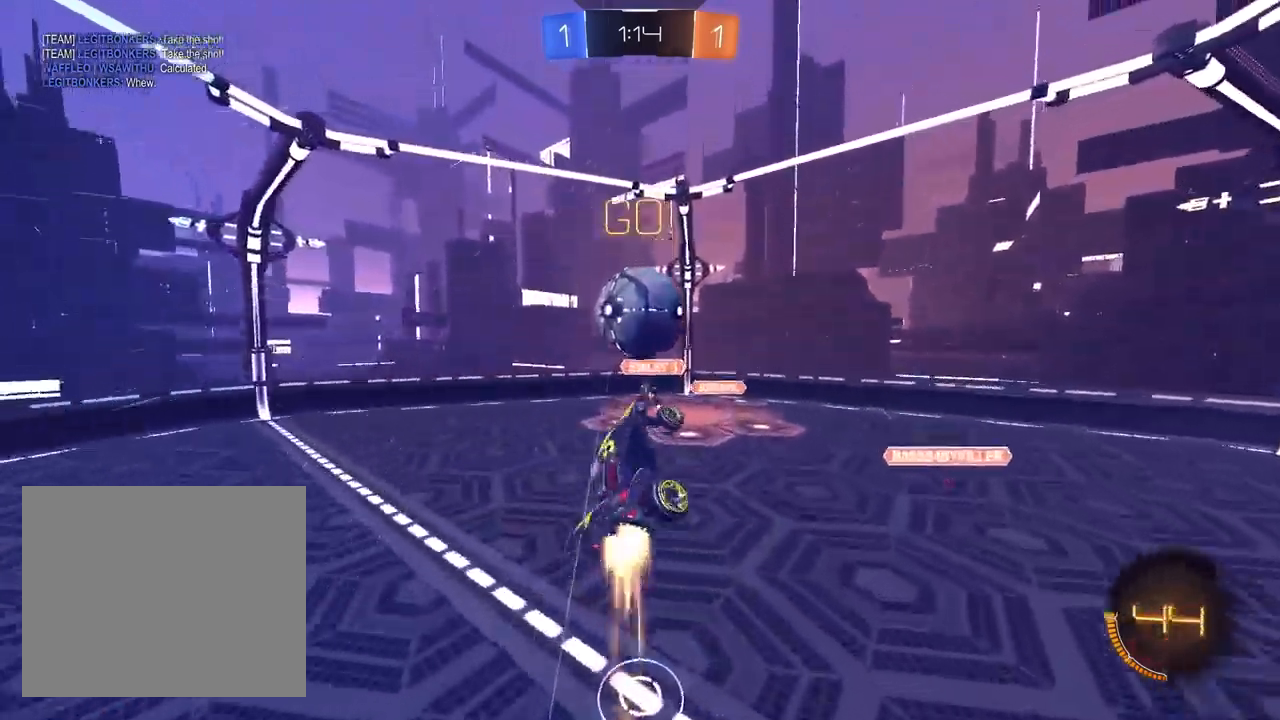
{"dt_ms": 500, "buttons": ["R2"], "left_stick": "up", "right_stick": "center", "events": [[267, "R1", "up"], [333, "L1", "up"], [333, "left_stick", "up"]]}
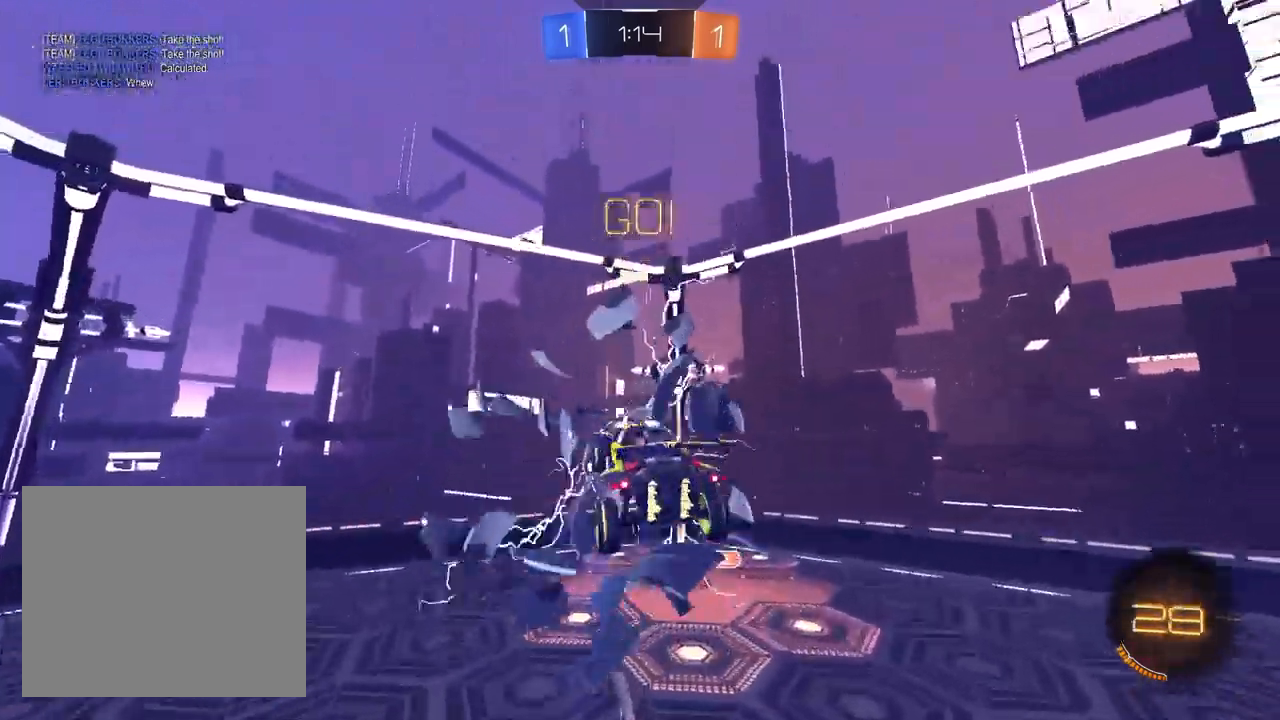
{"dt_ms": 500, "buttons": ["R1"], "left_stick": "up-left", "right_stick": "center", "events": [[17, "TRIANGLE", "down"], [117, "TRIANGLE", "up"], [217, "left_stick", "up-left"], [250, "R1", "down"], [317, "R2", "up"]]}
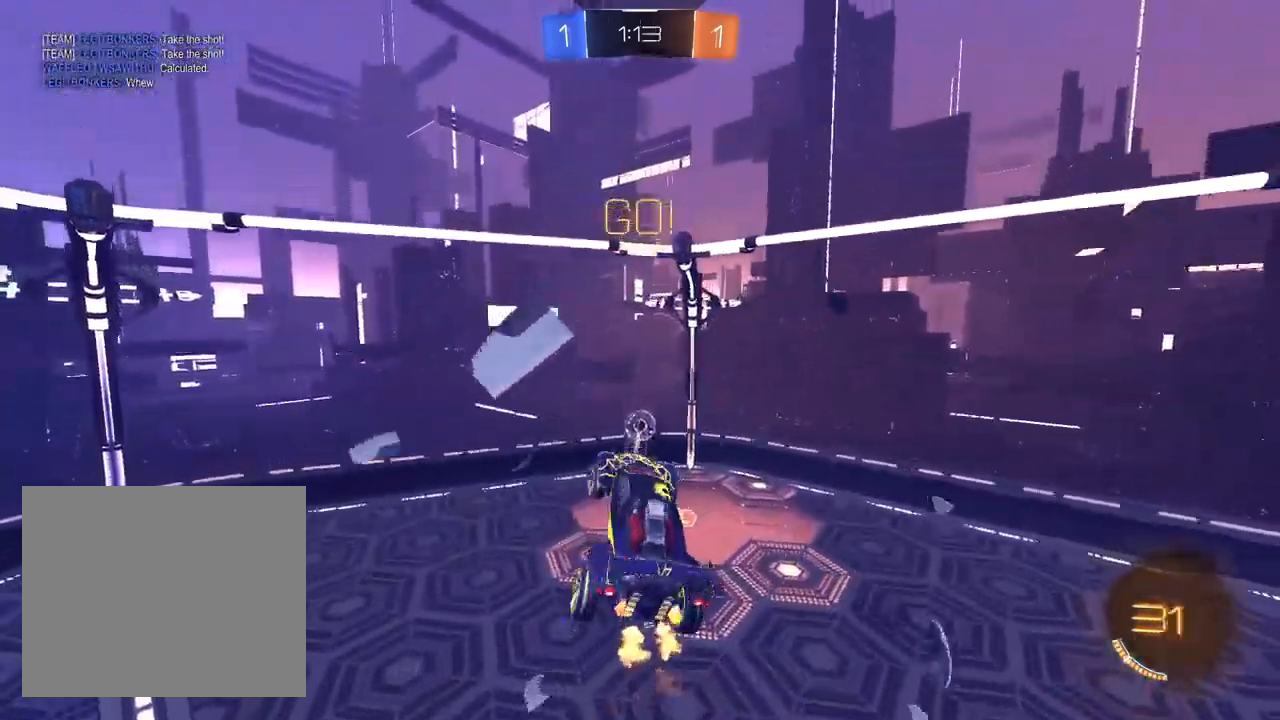
{"dt_ms": 500, "buttons": [], "left_stick": "down-left", "right_stick": "center", "events": [[167, "left_stick", "left"], [267, "left_stick", "down-left"], [483, "R1", "up"]]}
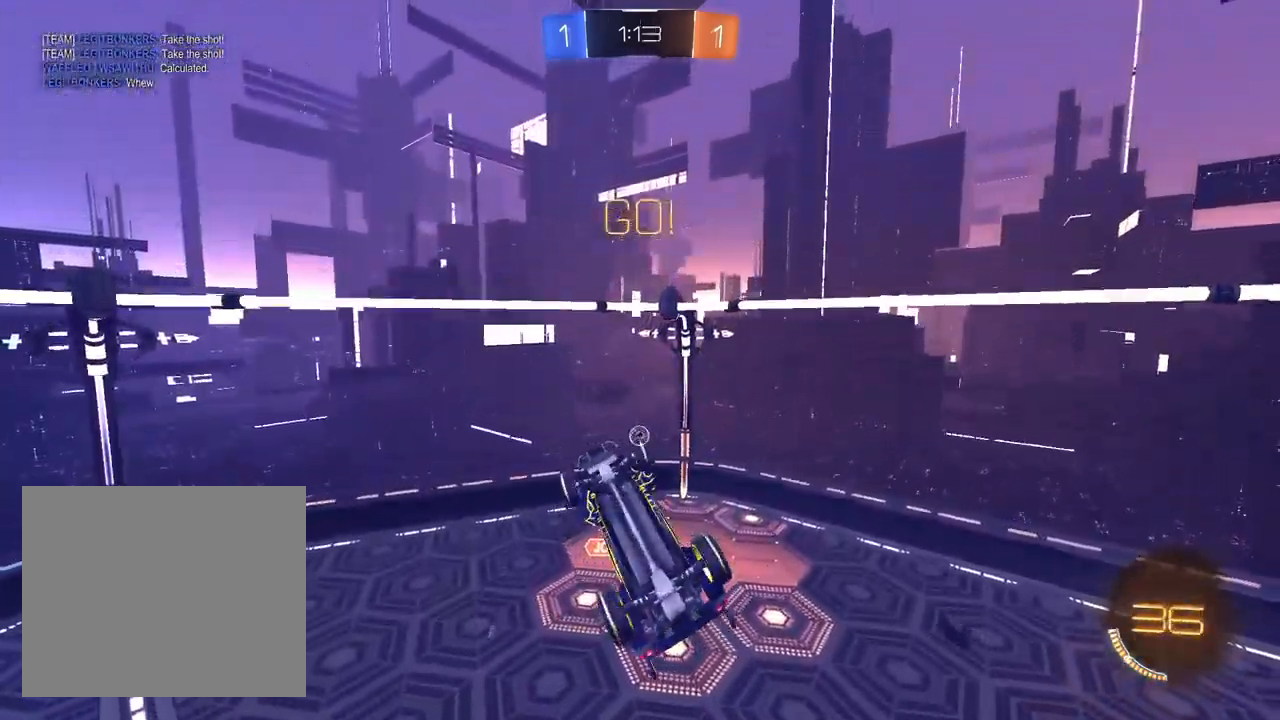
{"dt_ms": 500, "buttons": [], "left_stick": "center", "right_stick": "center", "events": [[167, "left_stick", "center"], [217, "CROSS", "down"], [317, "CROSS", "up"], [400, "CROSS", "down"], [467, "CROSS", "up"]]}
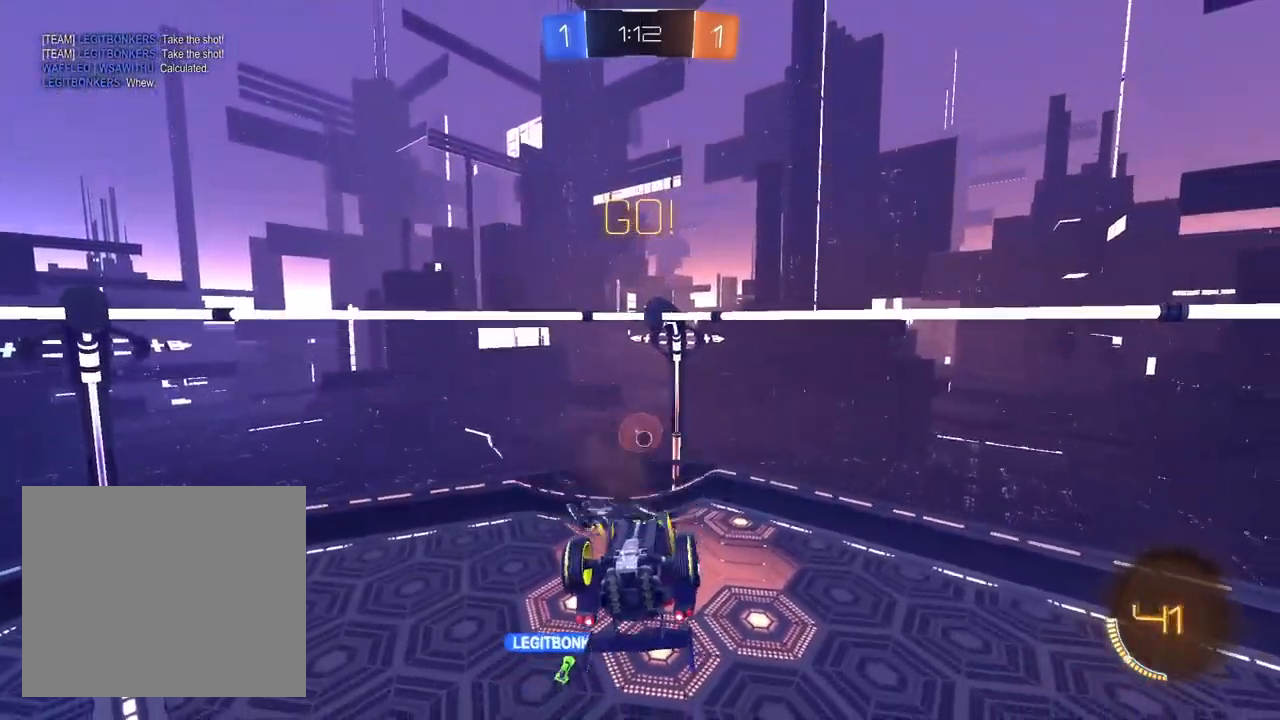
{"dt_ms": 500, "buttons": ["R1"], "left_stick": "up-left", "right_stick": "center", "events": [[33, "CROSS", "down"], [133, "CROSS", "up"], [300, "R1", "down"], [350, "left_stick", "left"], [400, "left_stick", "up-left"]]}
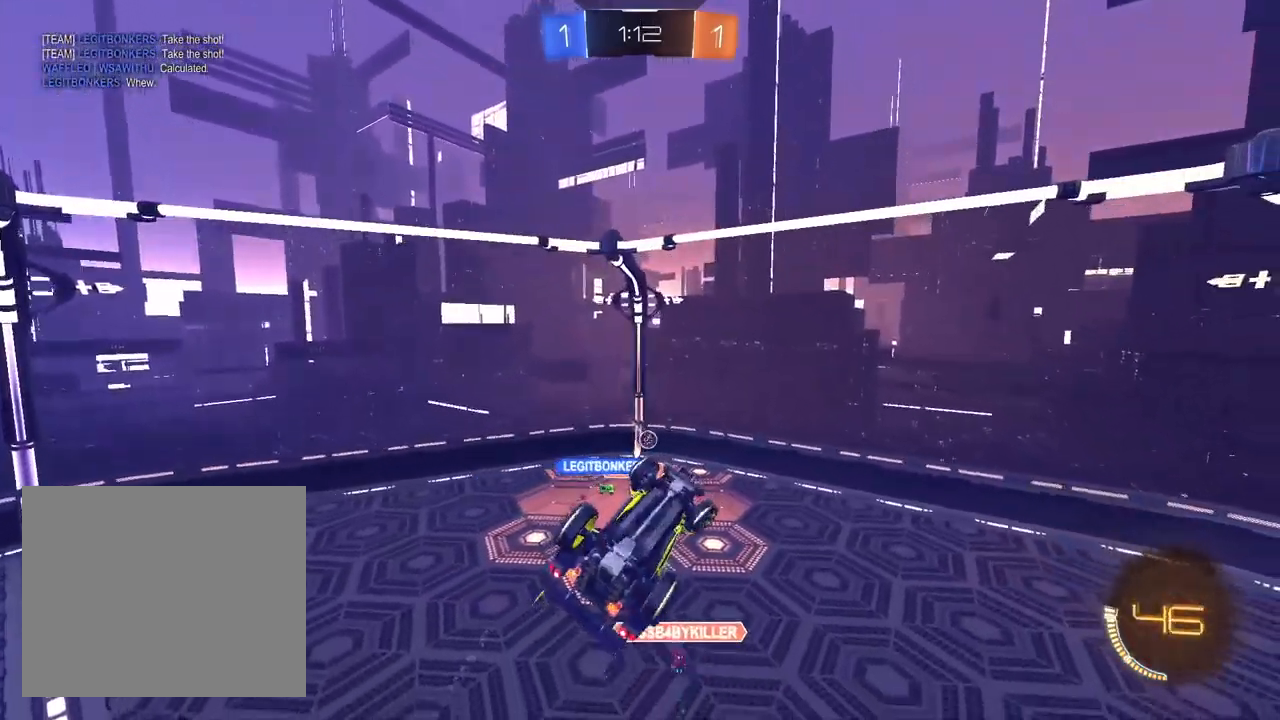
{"dt_ms": 500, "buttons": ["R2"], "left_stick": "center", "right_stick": "center", "events": [[117, "left_stick", "up"], [250, "left_stick", "center"], [300, "R1", "up"], [367, "R2", "down"]]}
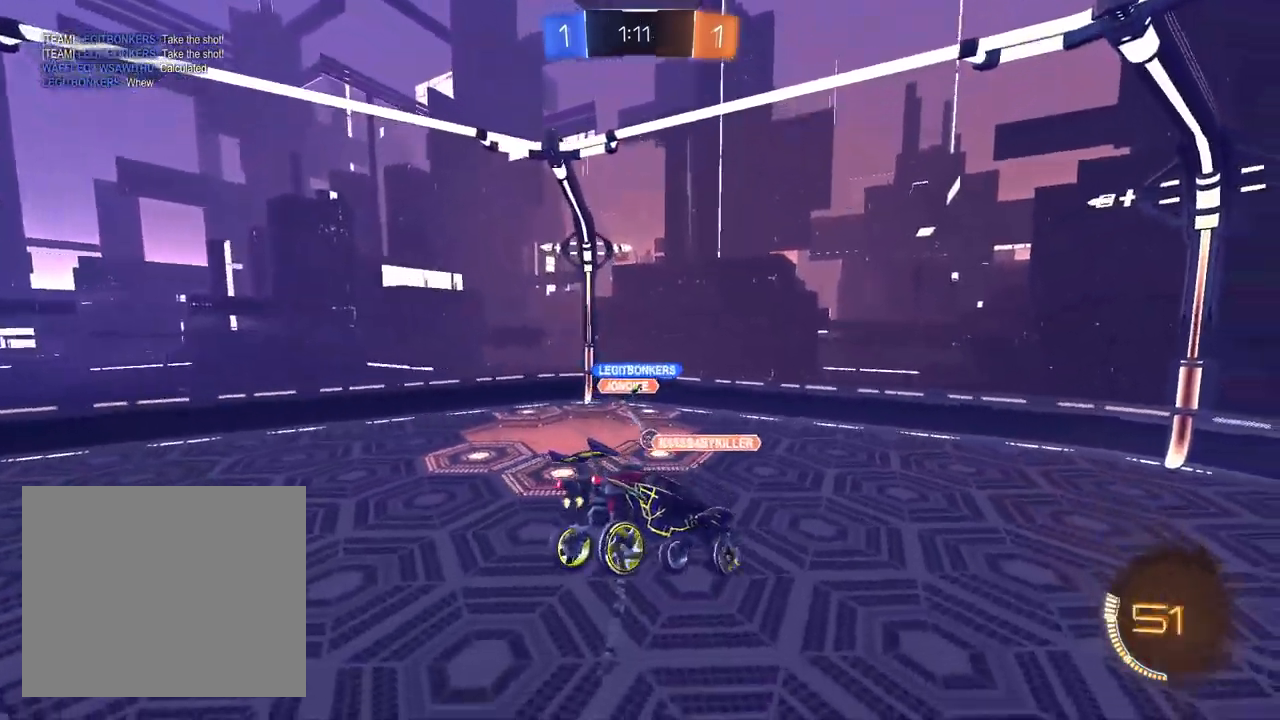
{"dt_ms": 500, "buttons": ["TRIANGLE"], "left_stick": "center", "right_stick": "center", "events": [[200, "R2", "up"], [283, "TRIANGLE", "down"], [350, "TRIANGLE", "up"], [433, "TRIANGLE", "down"]]}
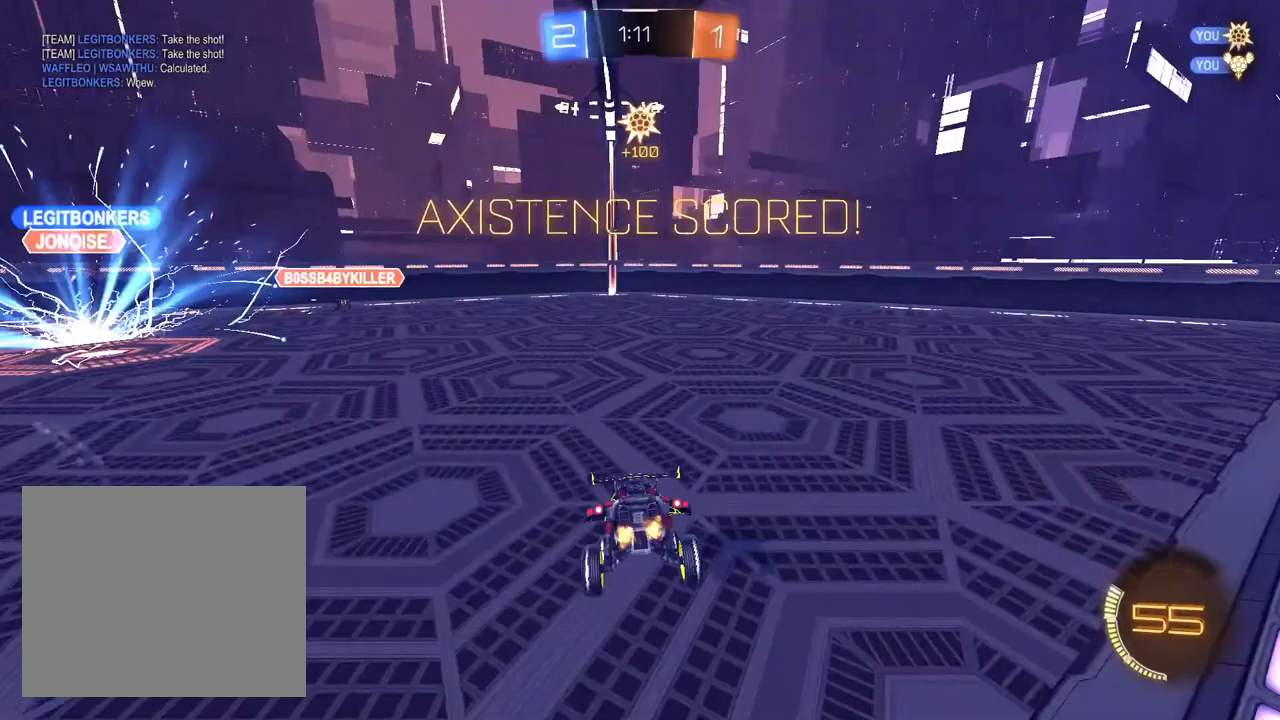
{"dt_ms": 500, "buttons": ["L2"], "left_stick": "right", "right_stick": "center", "events": [[50, "TRIANGLE", "up"], [83, "left_stick", "up-left"], [350, "left_stick", "center"], [467, "L2", "down"], [483, "left_stick", "right"]]}
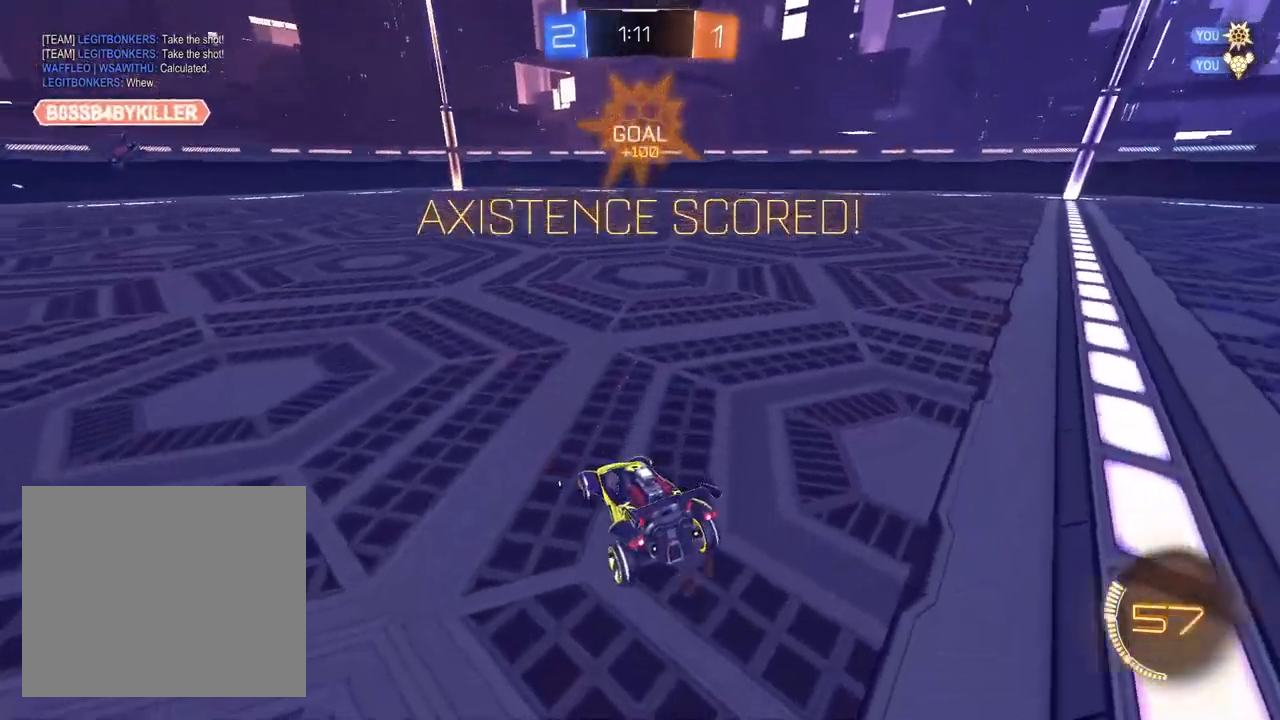
{"dt_ms": 500, "buttons": ["CROSS", "L2"], "left_stick": "down-right", "right_stick": "center", "events": [[483, "left_stick", "down-right"], [500, "CROSS", "down"]]}
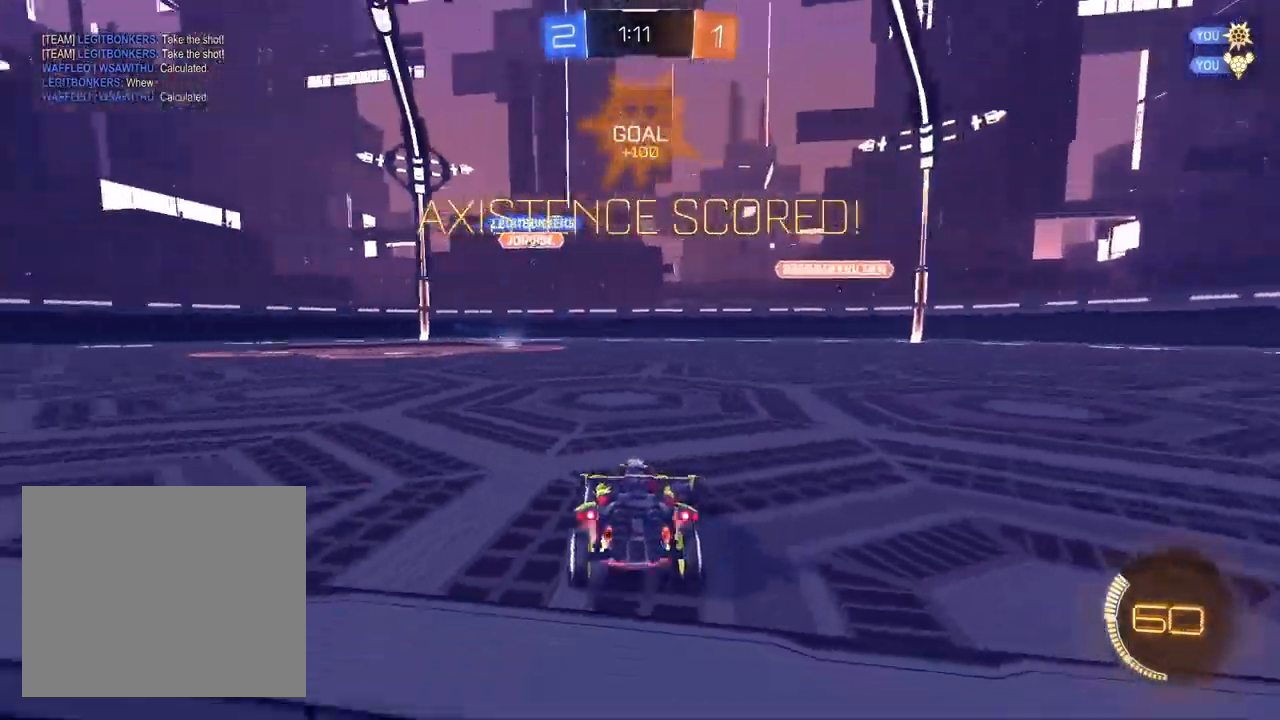
{"dt_ms": 1000, "buttons": ["CROSS", "L1", "R2"], "left_stick": "up-left", "right_stick": "center"}
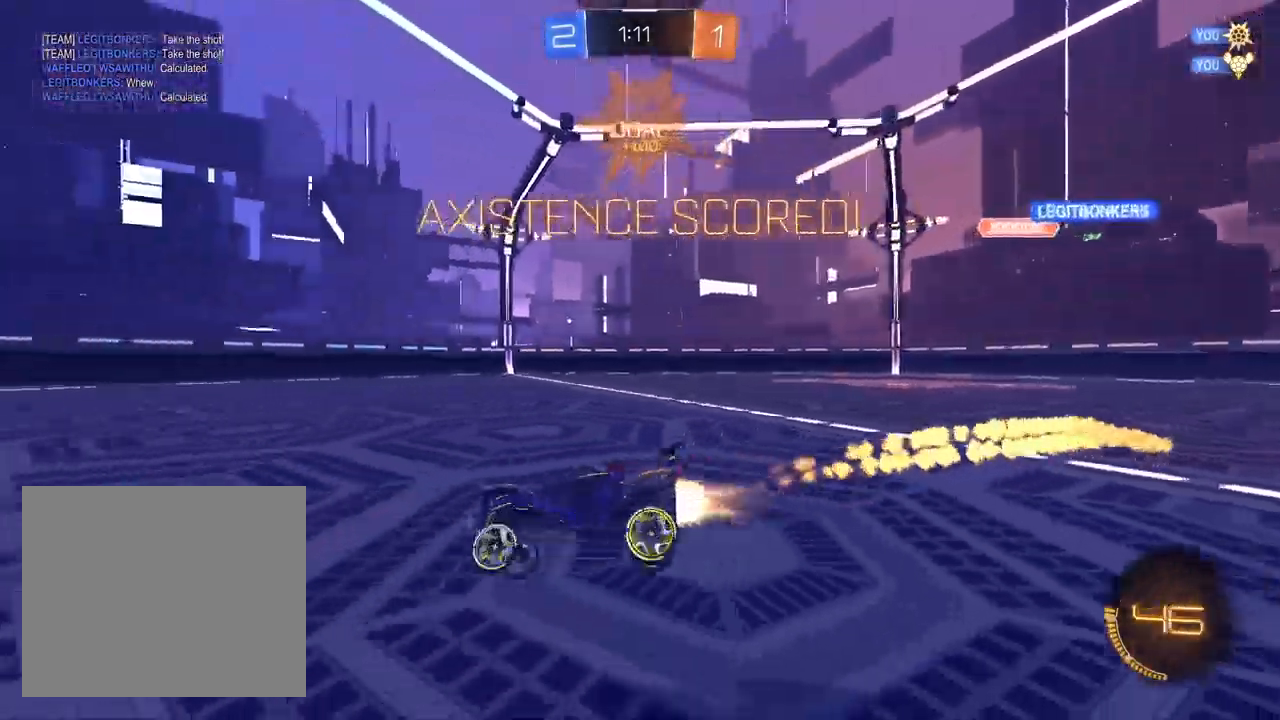
{"dt_ms": 500, "buttons": ["CROSS", "L1", "R1", "R2"], "left_stick": "down", "right_stick": "center", "events": [[50, "left_stick", "center"], [283, "left_stick", "up-right"], [417, "R1", "down"], [450, "left_stick", "down"]]}
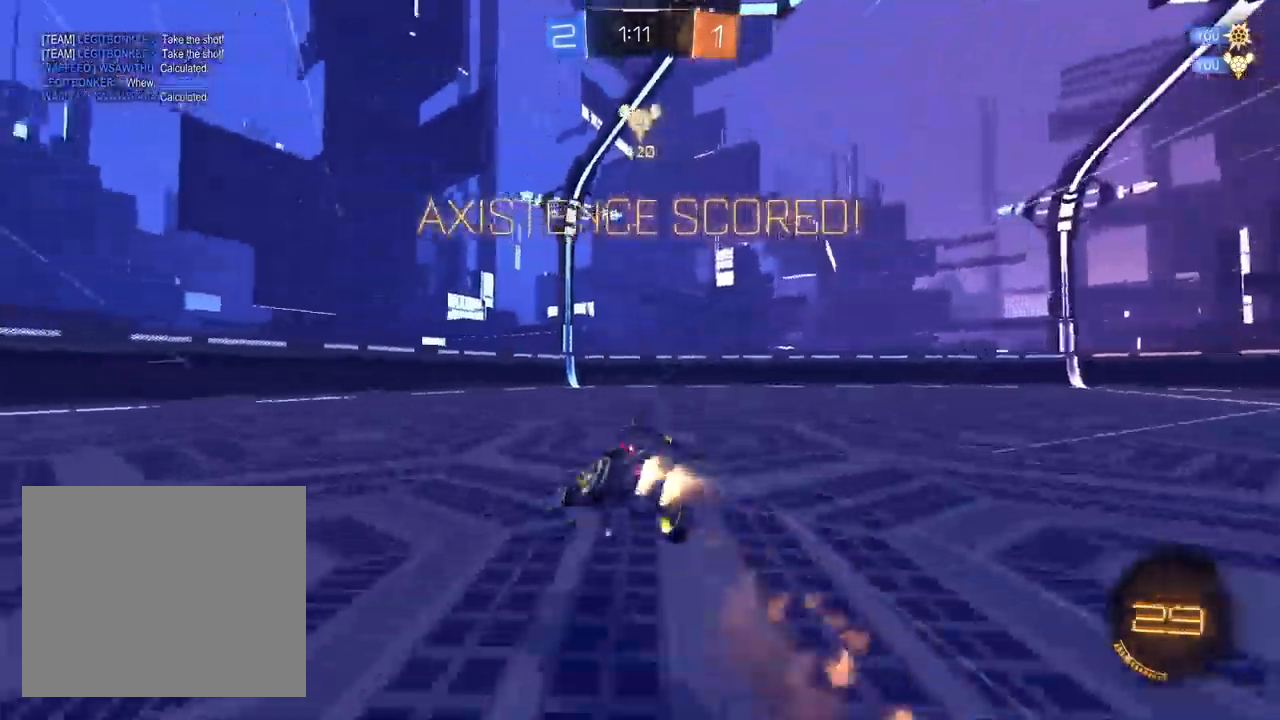
{"dt_ms": 500, "buttons": ["CROSS", "R1", "R2"], "left_stick": "down-right", "right_stick": "center", "events": [[150, "left_stick", "down-right"], [367, "L1", "up"]]}
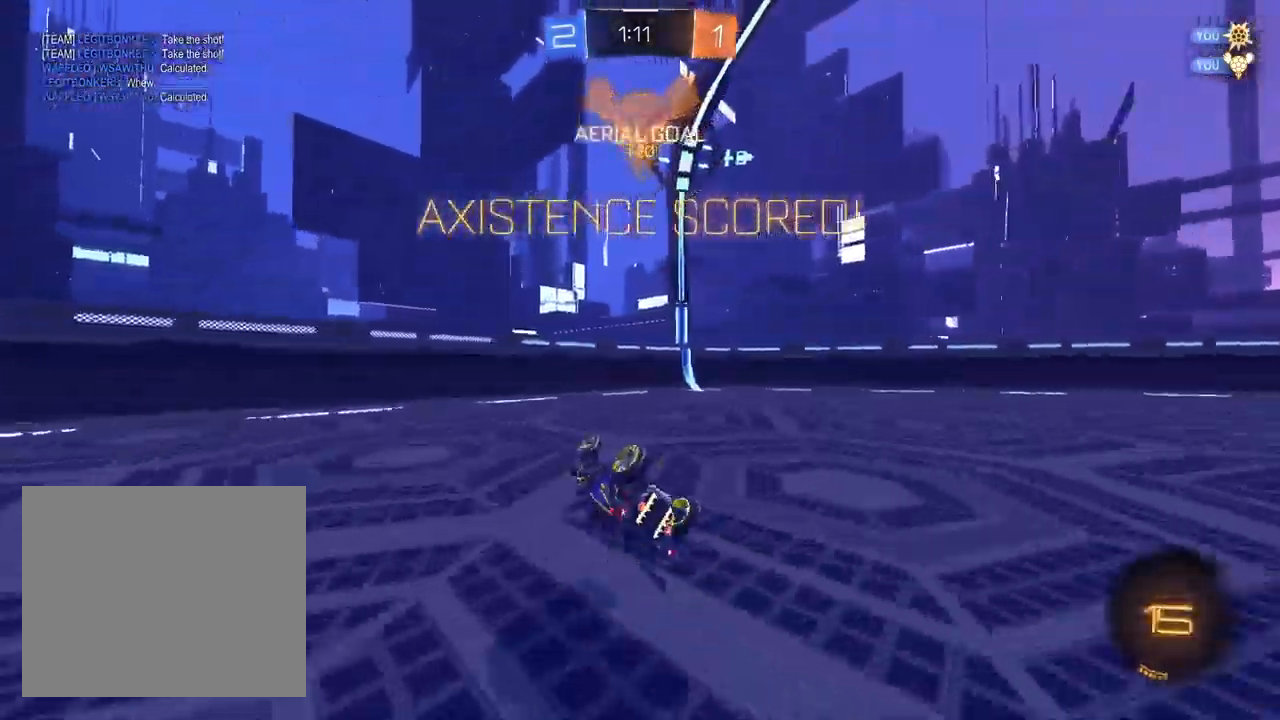
{"dt_ms": 500, "buttons": ["CROSS", "CIRCLE"], "left_stick": "center", "right_stick": "center", "events": [[183, "R2", "up"], [250, "left_stick", "center"], [283, "CROSS", "up"], [300, "R1", "up"], [450, "CIRCLE", "down"], [500, "CROSS", "down"]]}
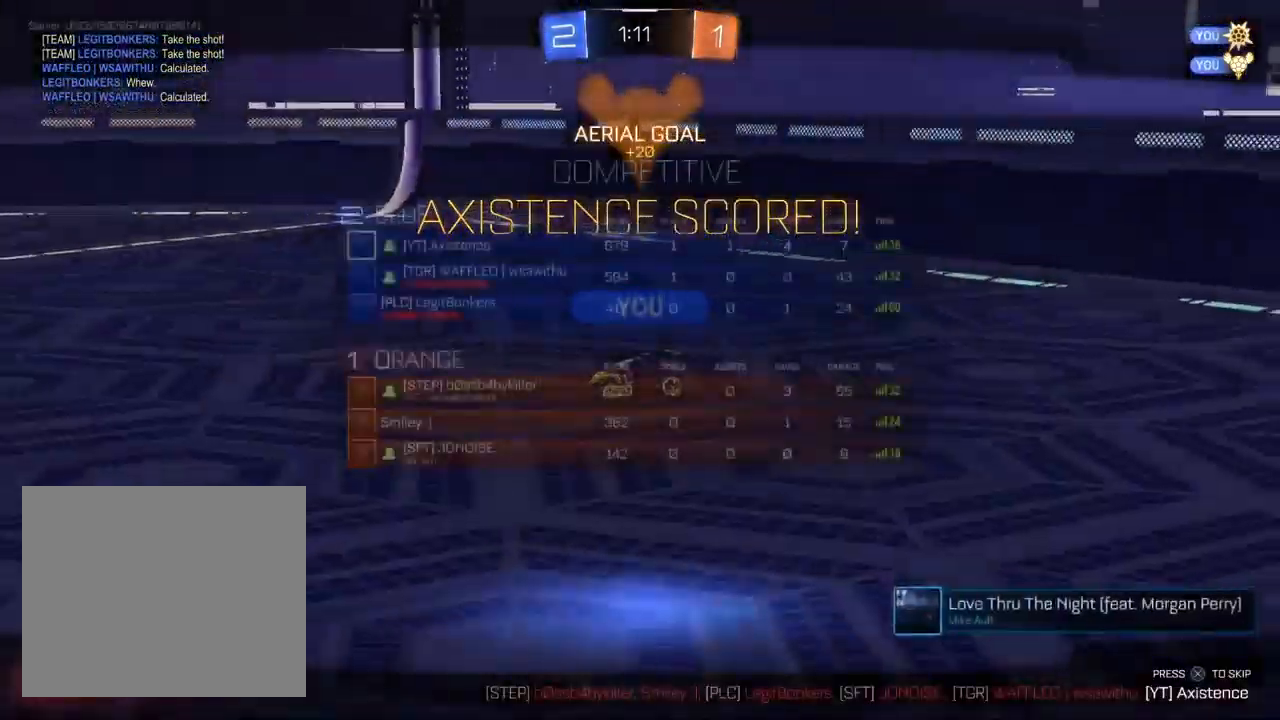
{"dt_ms": 500, "buttons": ["CIRCLE"], "left_stick": "center", "right_stick": "center", "events": [[283, "CROSS", "up"], [367, "CROSS", "down"], [467, "CROSS", "up"]]}
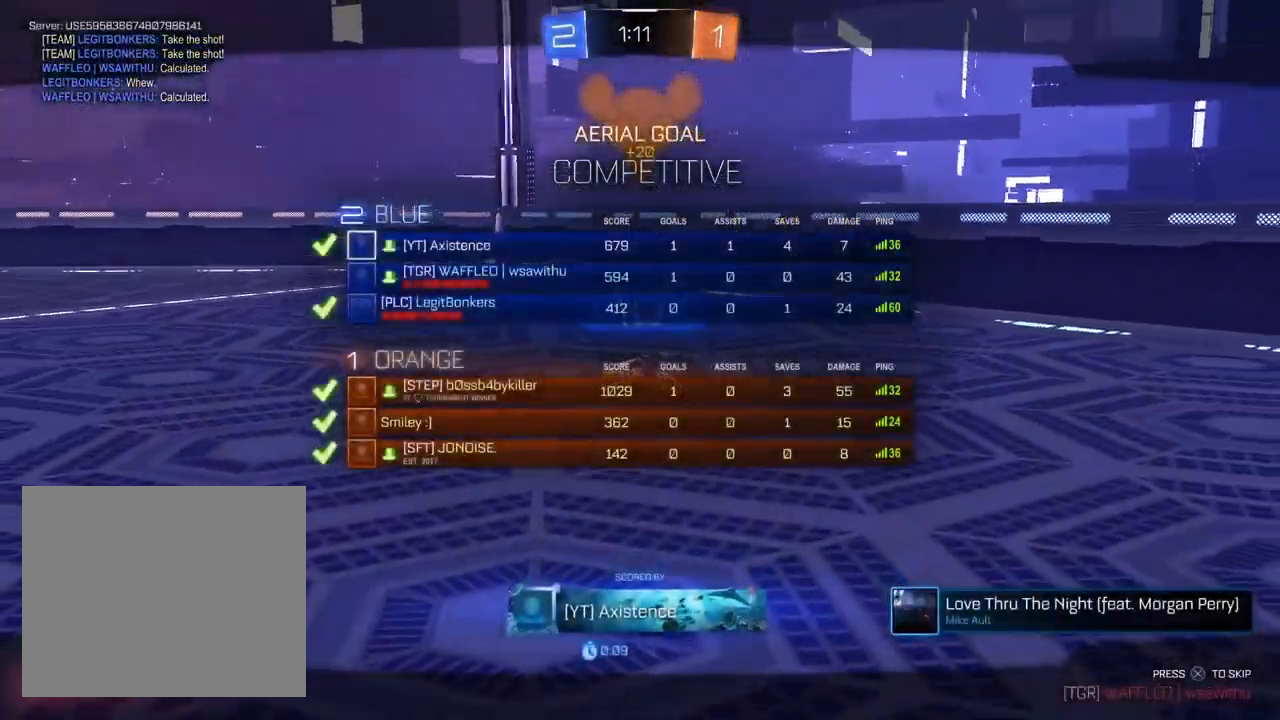
{"dt_ms": 500, "buttons": [], "left_stick": "center", "right_stick": "center", "events": [[17, "CIRCLE", "up"], [100, "CIRCLE", "down"], [100, "CROSS", "down"], [217, "CROSS", "up"], [233, "CIRCLE", "up"]]}